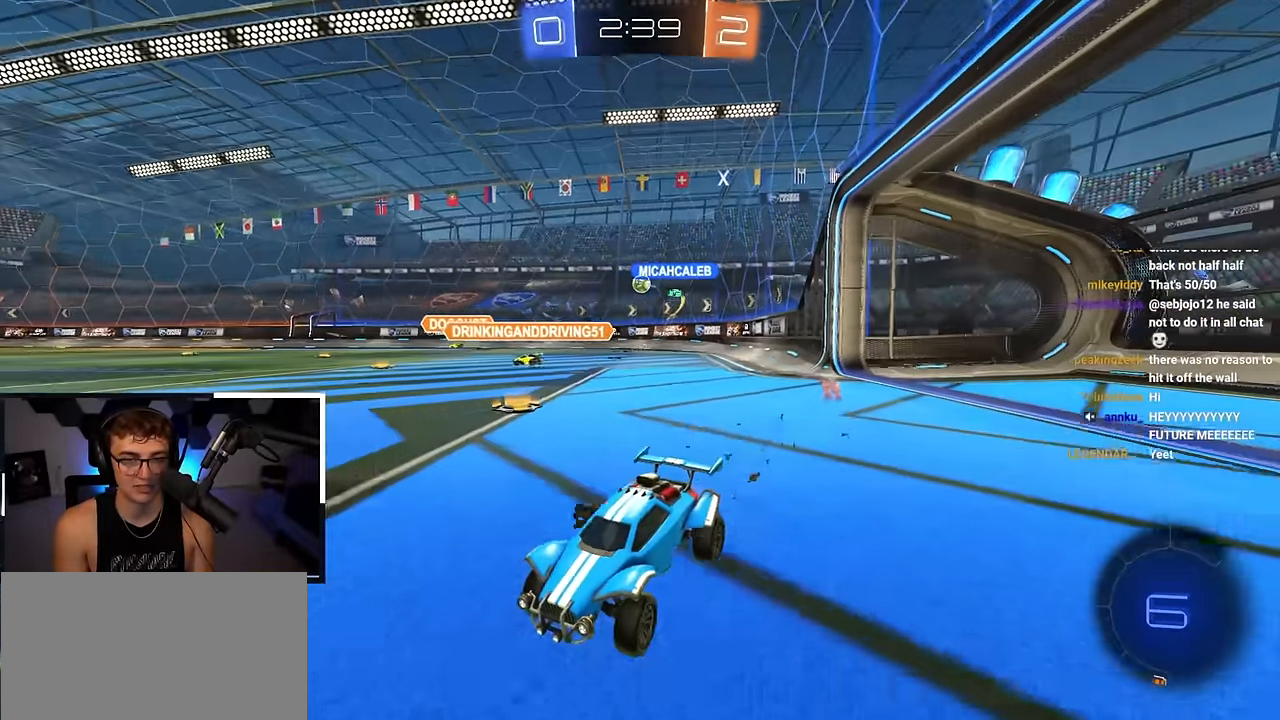
Gameplay with a controller (PlayStation layout); each line is a JSON object with the inputs held at the frame after it. "events" lists button and stick changes between this image and that frame as [ms after this image, input, new state], when the widget could be followed in between. Not read: L1.
{"buttons": [], "left_stick": "up-left", "right_stick": "center", "events": [[17, "left_stick", "up-left"], [167, "left_stick", "up-right"], [400, "left_stick", "up-left"]]}
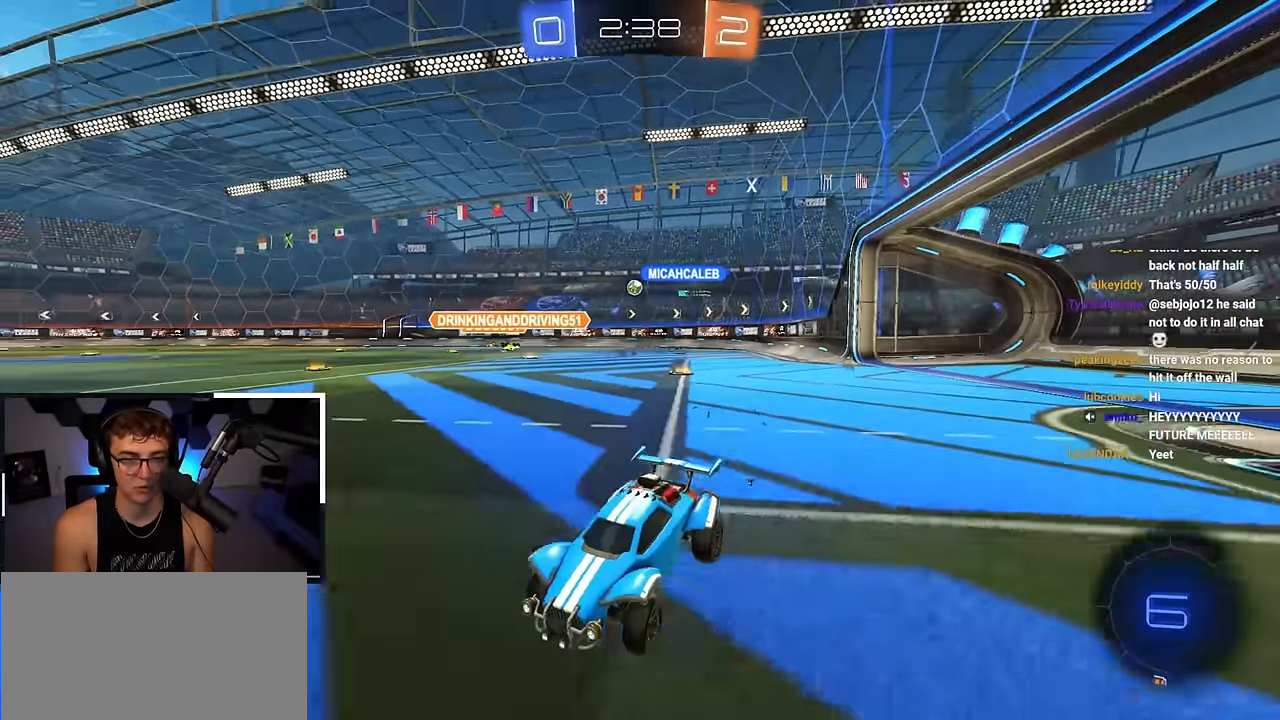
{"buttons": ["L2"], "left_stick": "up-left", "right_stick": "center", "events": [[17, "left_stick", "up"], [33, "L2", "down"], [50, "TRIANGLE", "down"], [150, "TRIANGLE", "up"], [467, "left_stick", "up-left"]]}
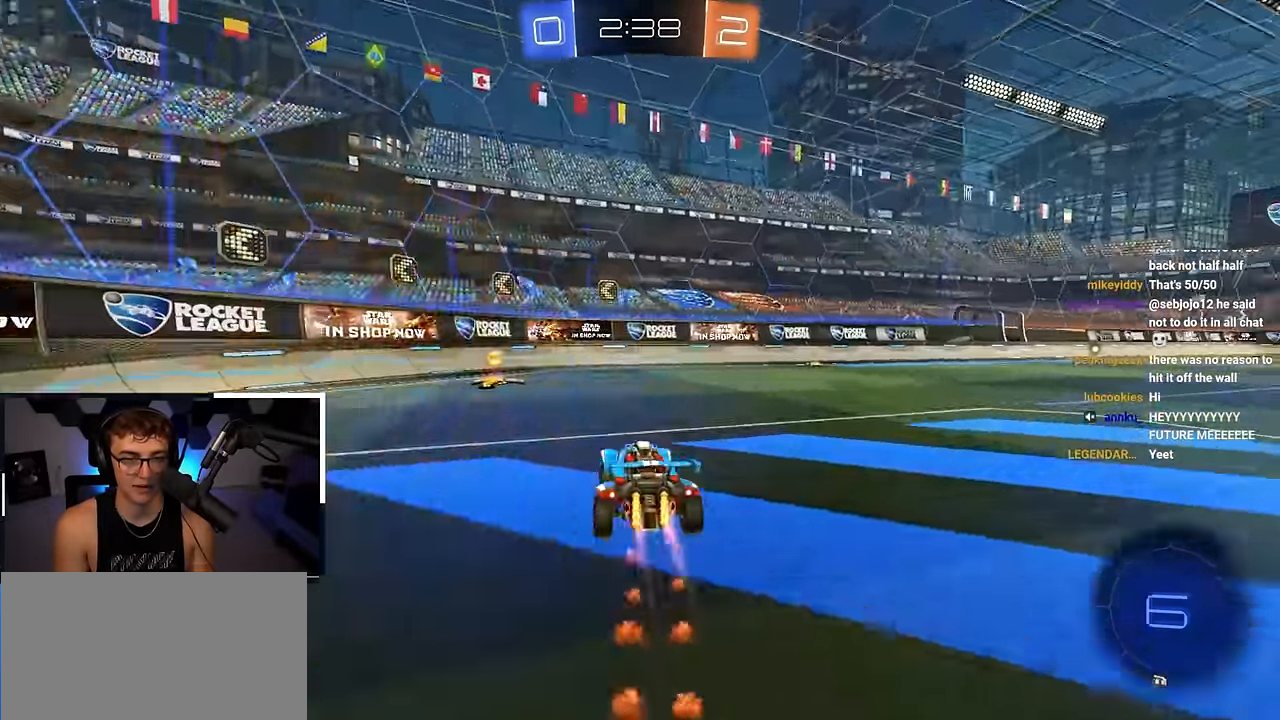
{"buttons": [], "left_stick": "left", "right_stick": "center", "events": [[17, "TRIANGLE", "down"], [33, "L2", "up"], [83, "L2", "down"], [117, "TRIANGLE", "up"], [150, "R1", "down"], [333, "L2", "up"], [350, "R1", "up"], [400, "left_stick", "left"]]}
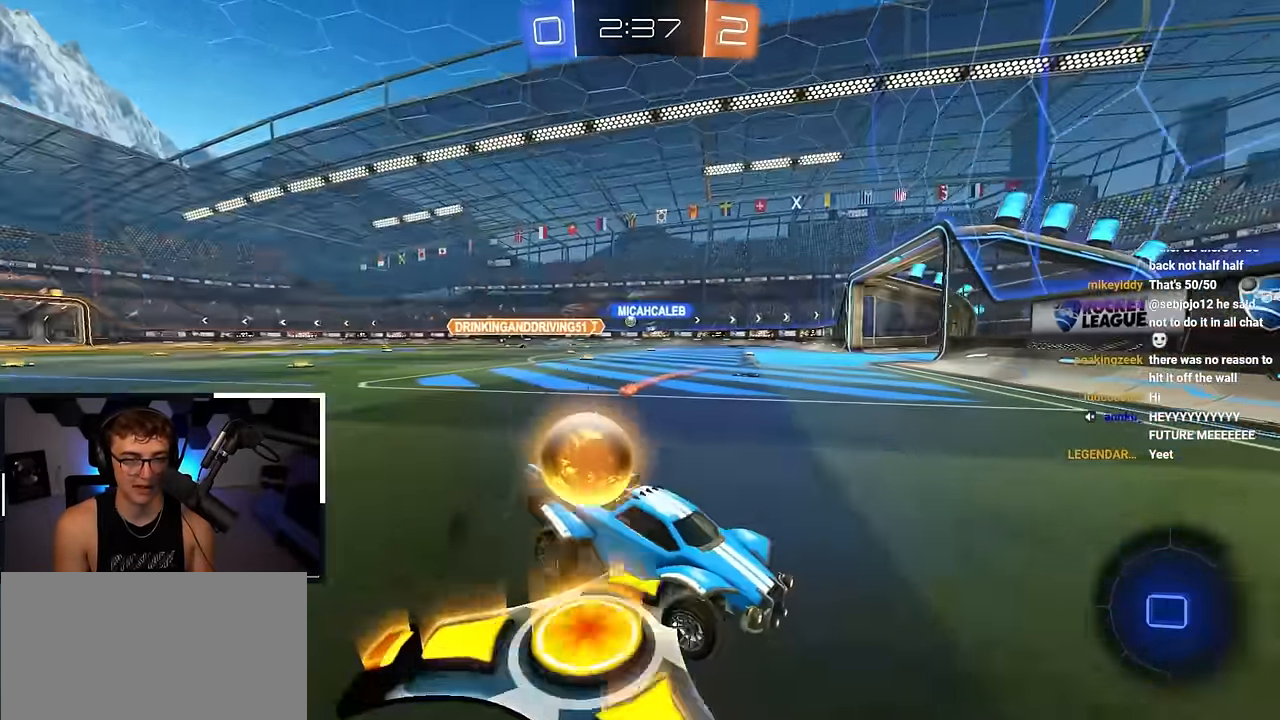
{"buttons": ["L2"], "left_stick": "up-left", "right_stick": "center", "events": [[116, "left_stick", "up-left"], [350, "L2", "down"]]}
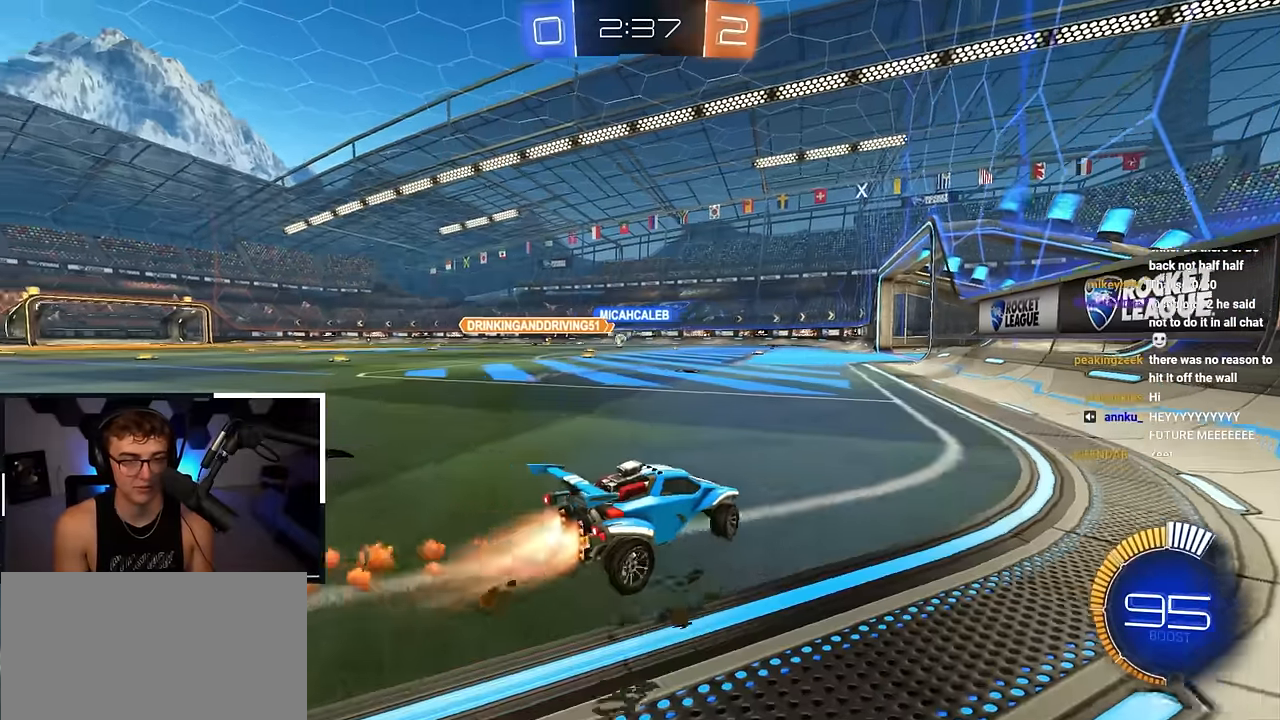
{"buttons": [], "left_stick": "up-left", "right_stick": "center", "events": [[183, "left_stick", "center"], [383, "left_stick", "up-left"], [483, "L2", "up"]]}
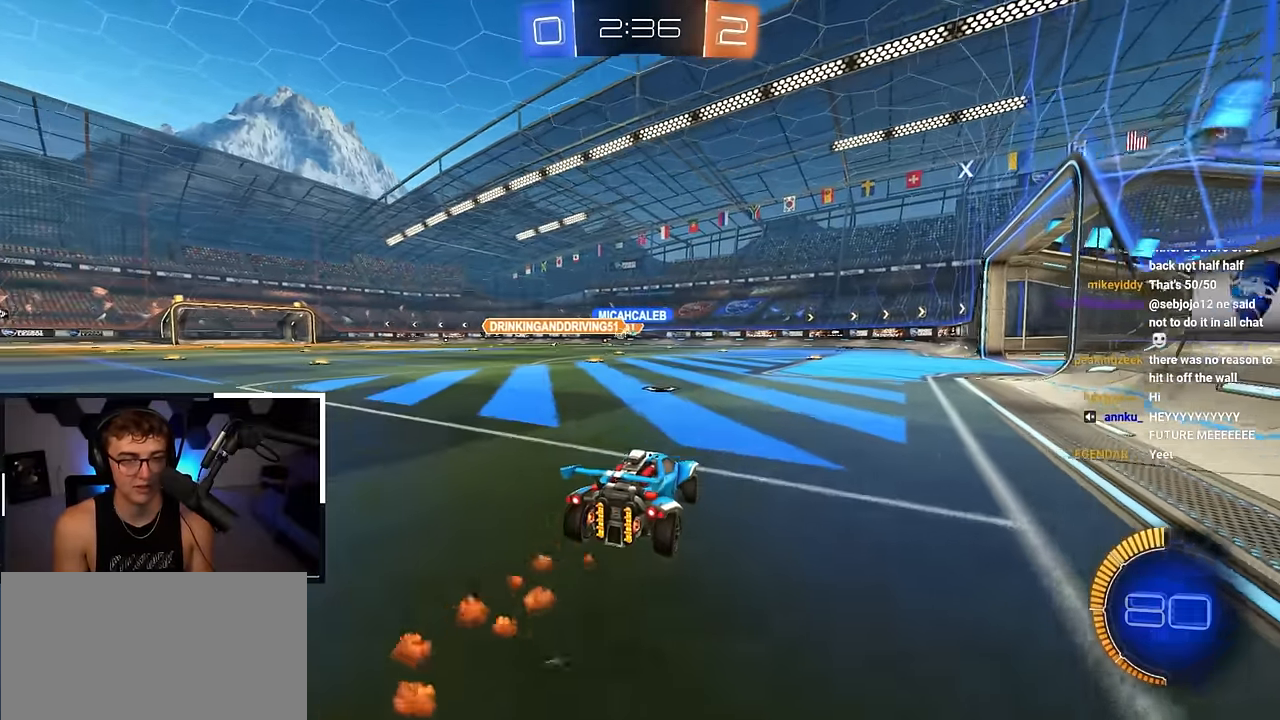
{"buttons": ["L2"], "left_stick": "up", "right_stick": "center"}
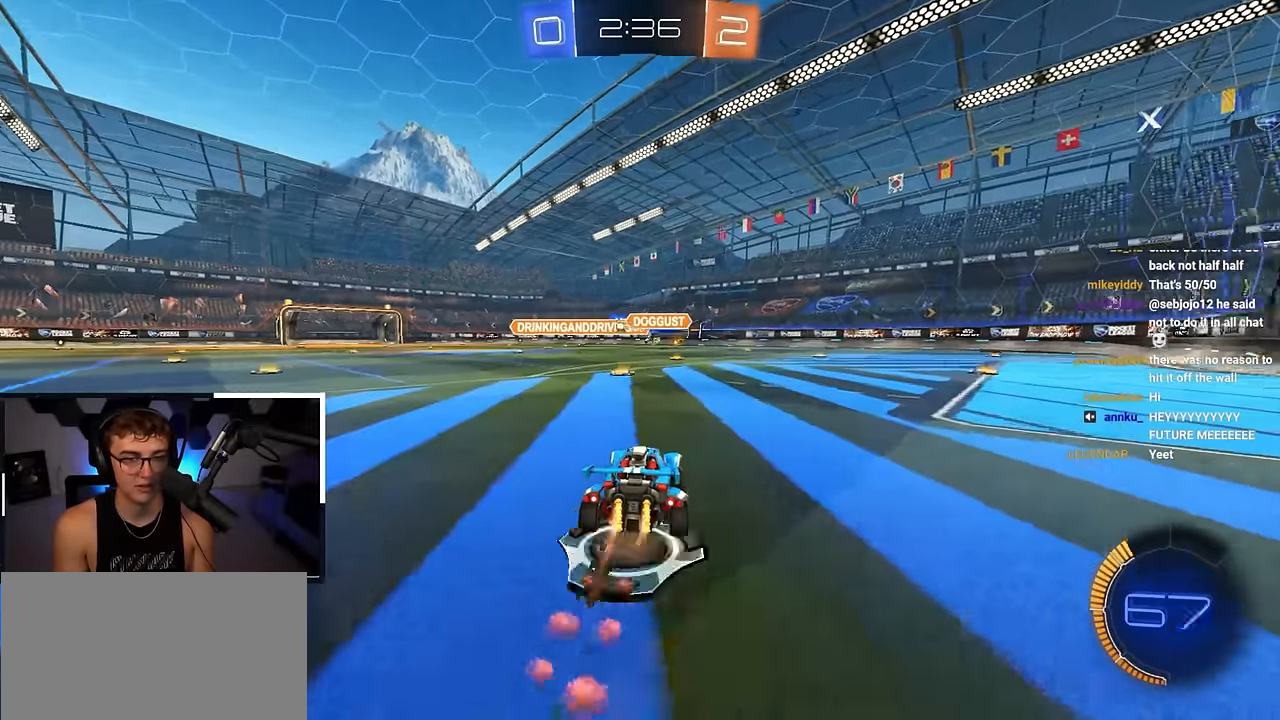
{"buttons": ["L2"], "left_stick": "up-left", "right_stick": "center", "events": [[183, "L2", "up"], [216, "left_stick", "up-left"], [416, "L2", "down"]]}
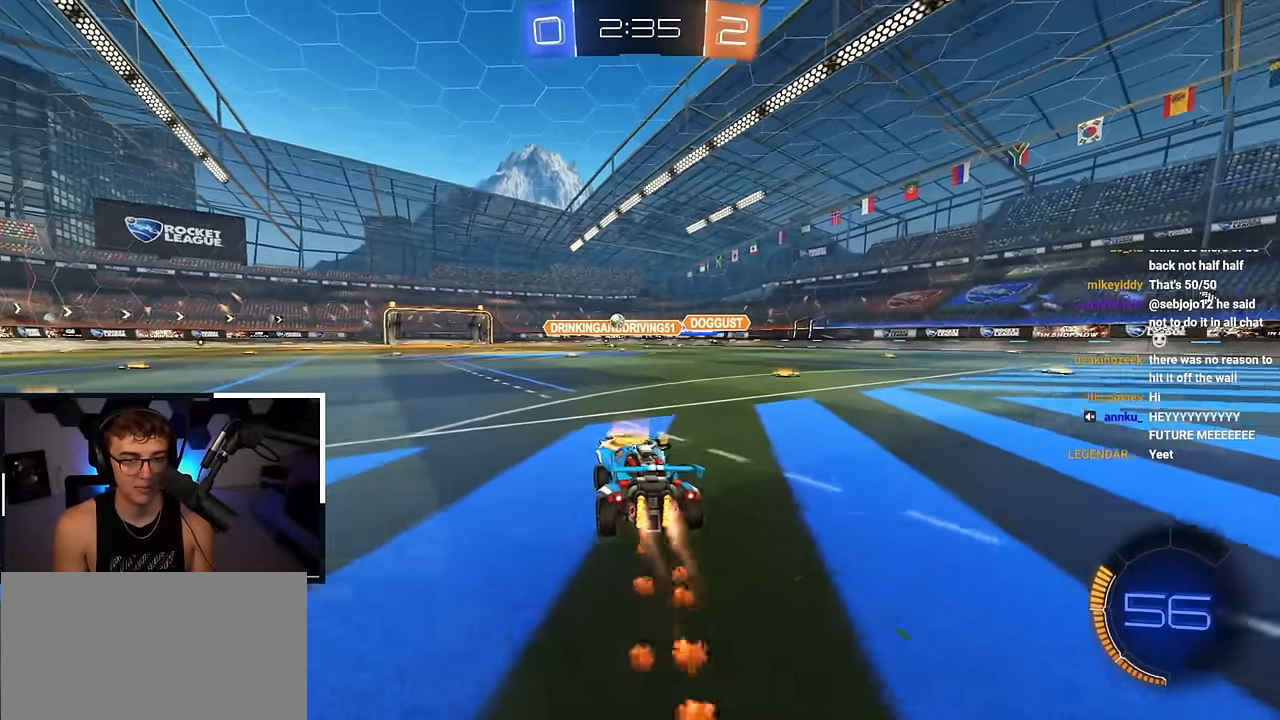
{"buttons": ["L2"], "left_stick": "up", "right_stick": "center", "events": [[250, "L2", "up"], [416, "L2", "down"], [466, "left_stick", "up"]]}
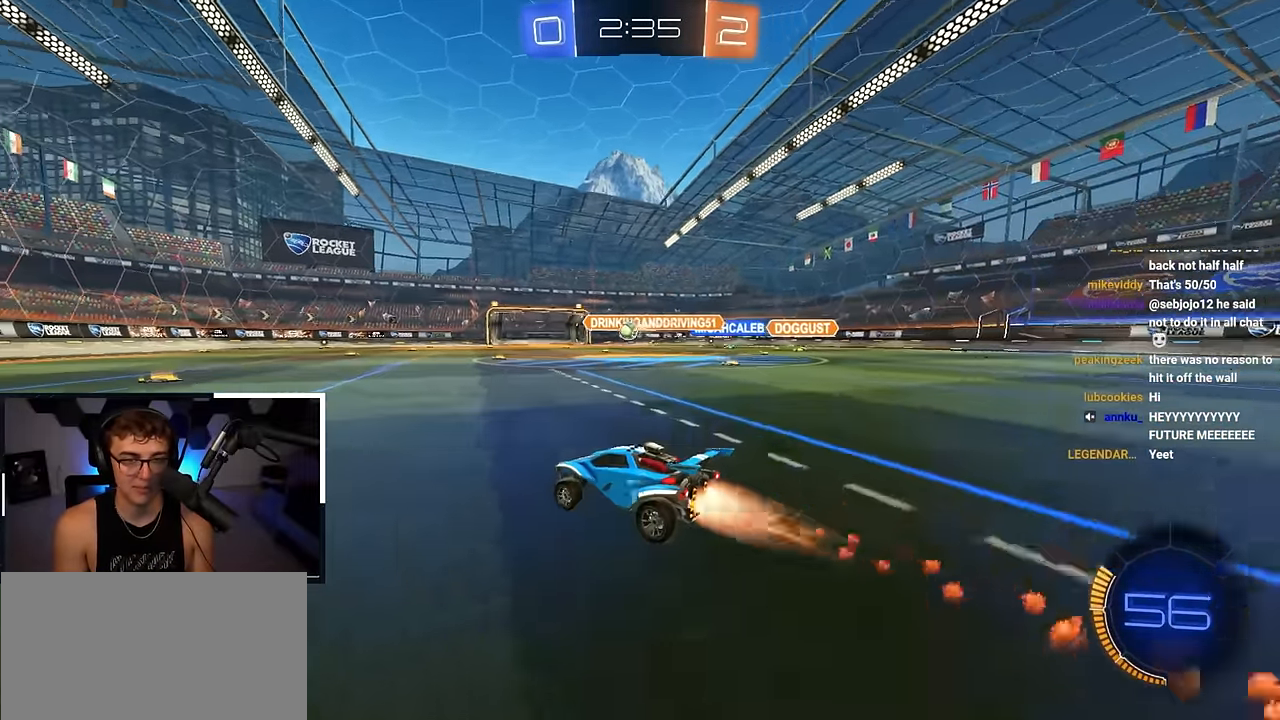
{"buttons": [], "left_stick": "up", "right_stick": "center", "events": [[116, "left_stick", "center"], [433, "L2", "up"], [483, "left_stick", "up"]]}
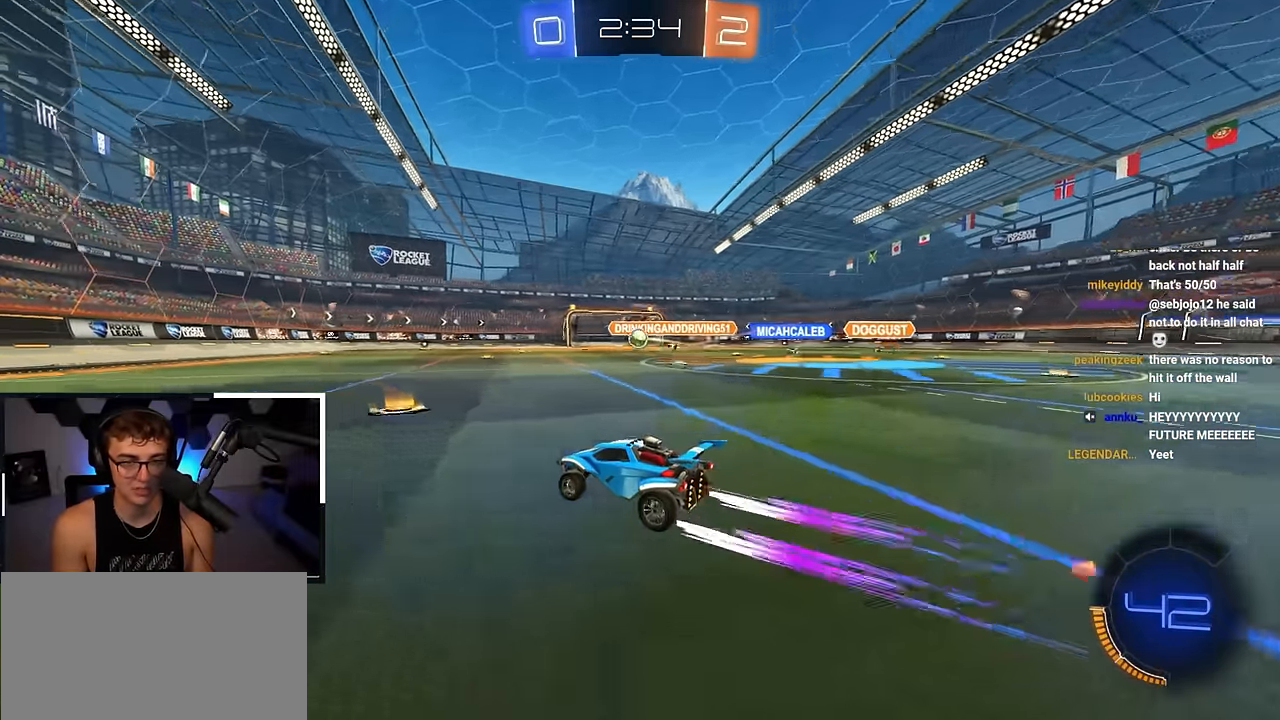
{"buttons": [], "left_stick": "up", "right_stick": "center", "events": []}
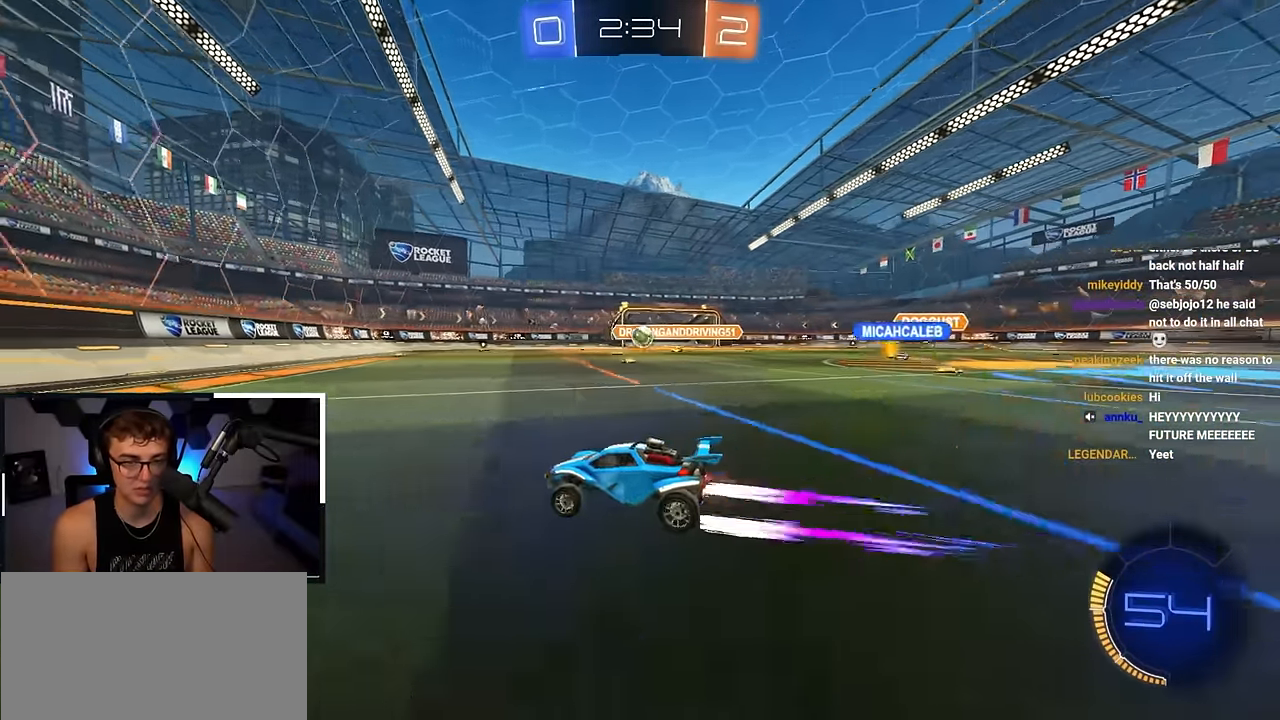
{"buttons": [], "left_stick": "up", "right_stick": "center", "events": []}
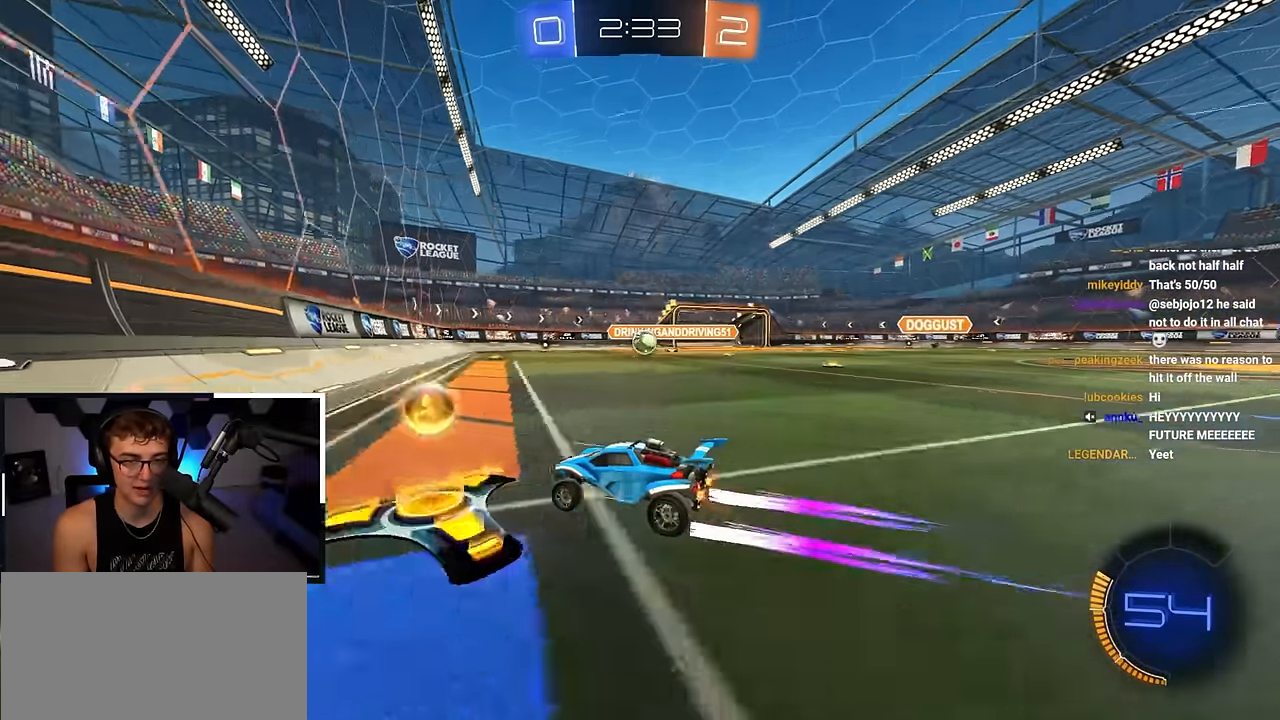
{"buttons": ["L2"], "left_stick": "up", "right_stick": "center", "events": [[33, "L2", "down"], [50, "left_stick", "up-right"], [233, "left_stick", "up"], [433, "L2", "up"], [483, "L2", "down"]]}
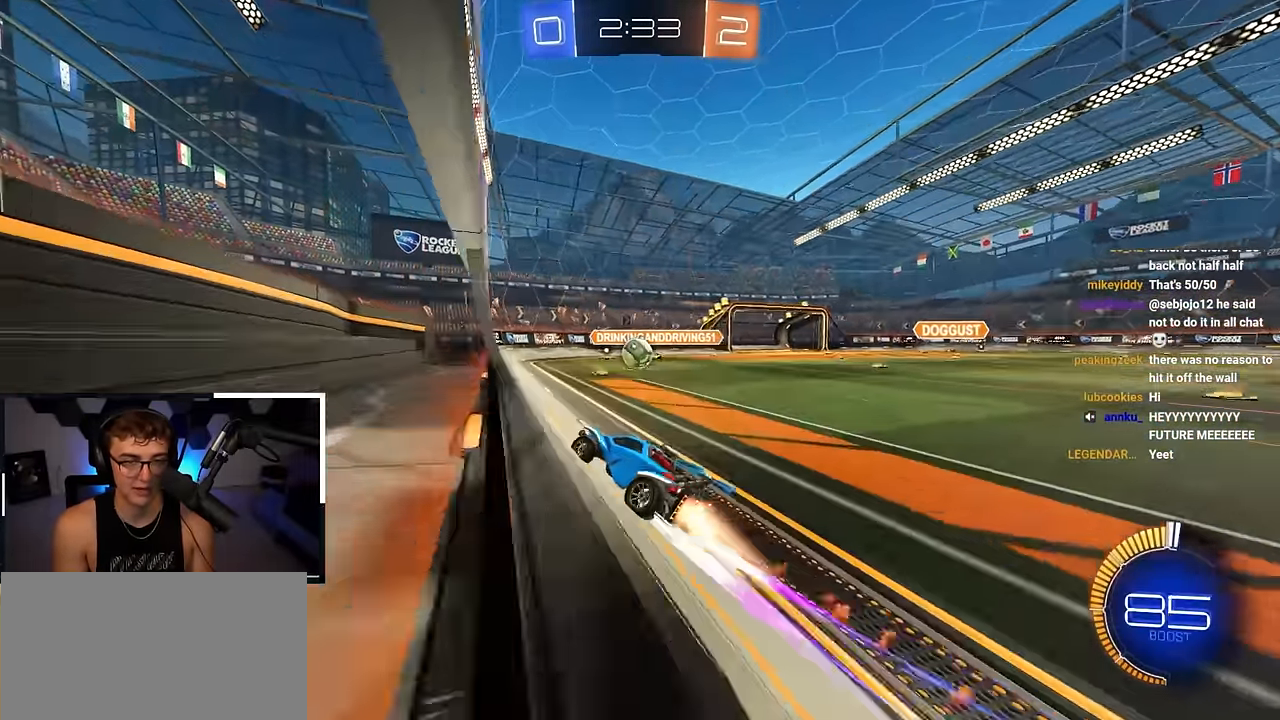
{"buttons": ["L2"], "left_stick": "up", "right_stick": "center", "events": [[300, "L2", "up"], [350, "L2", "down"]]}
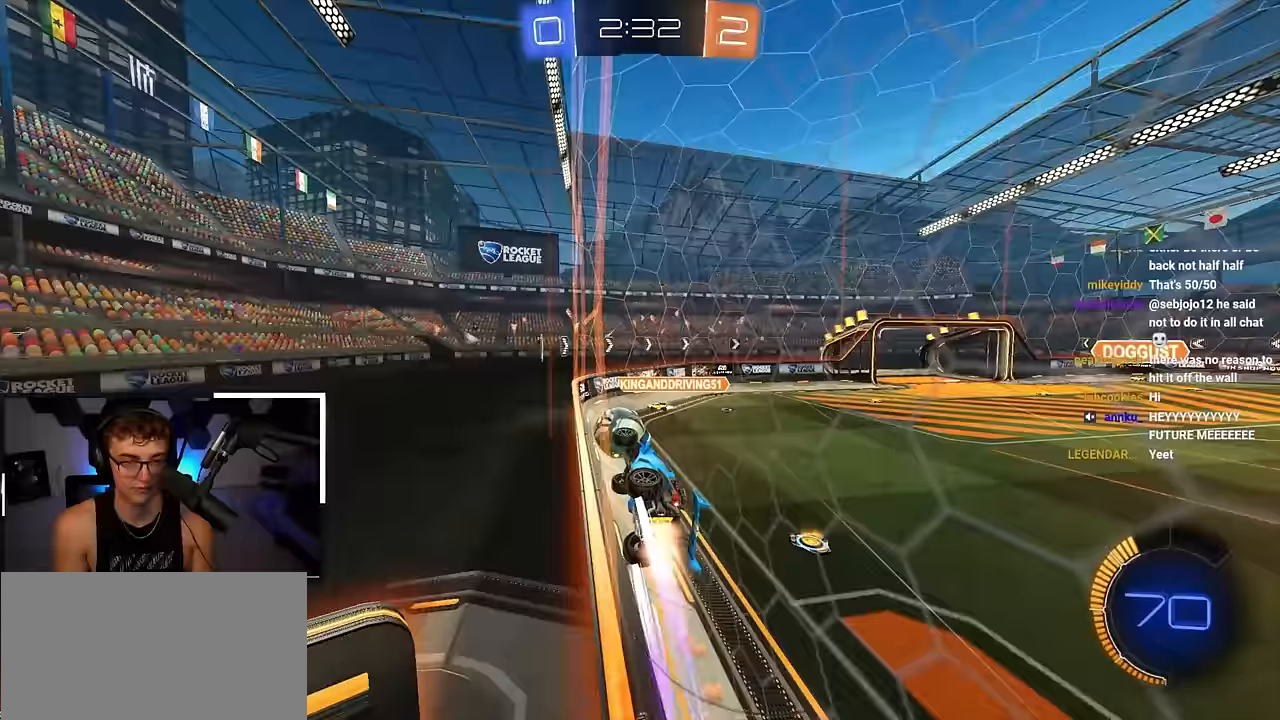
{"buttons": ["L2"], "left_stick": "up-right", "right_stick": "center", "events": [[300, "left_stick", "up-right"], [350, "R1", "down"], [433, "R1", "up"]]}
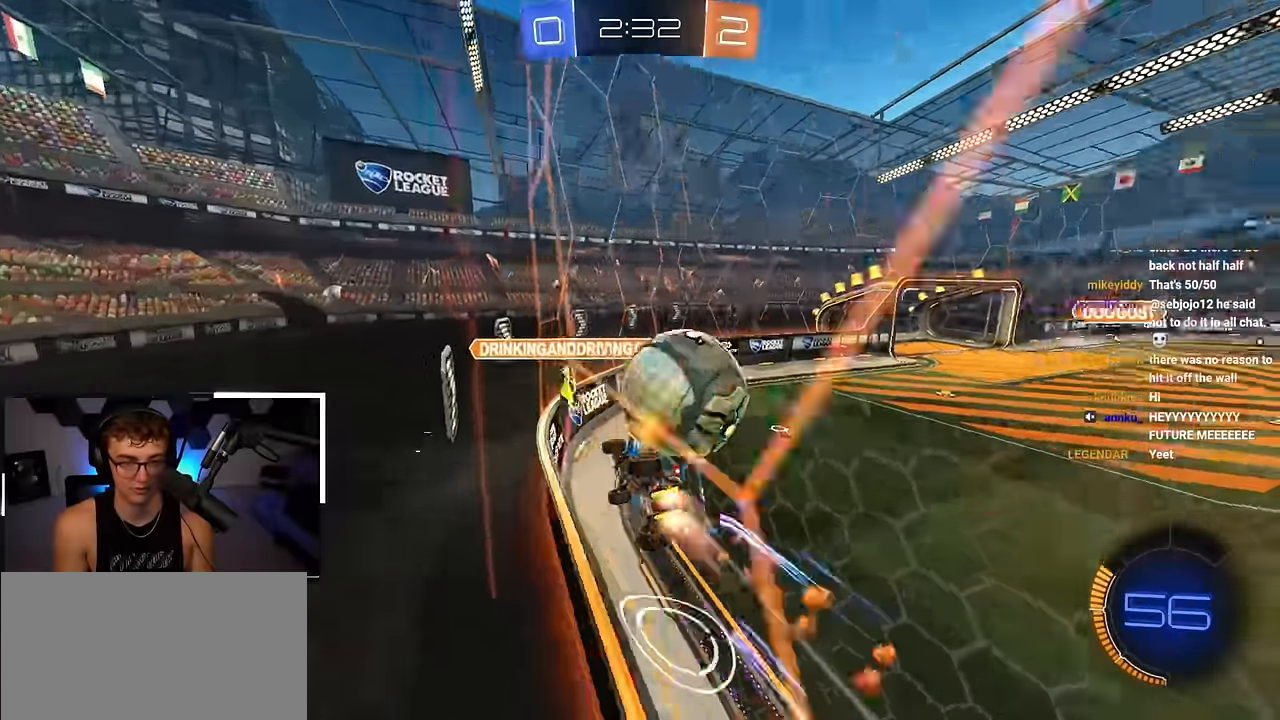
{"buttons": [], "left_stick": "up-right", "right_stick": "center", "events": [[267, "L2", "up"], [367, "L2", "down"], [467, "L2", "up"]]}
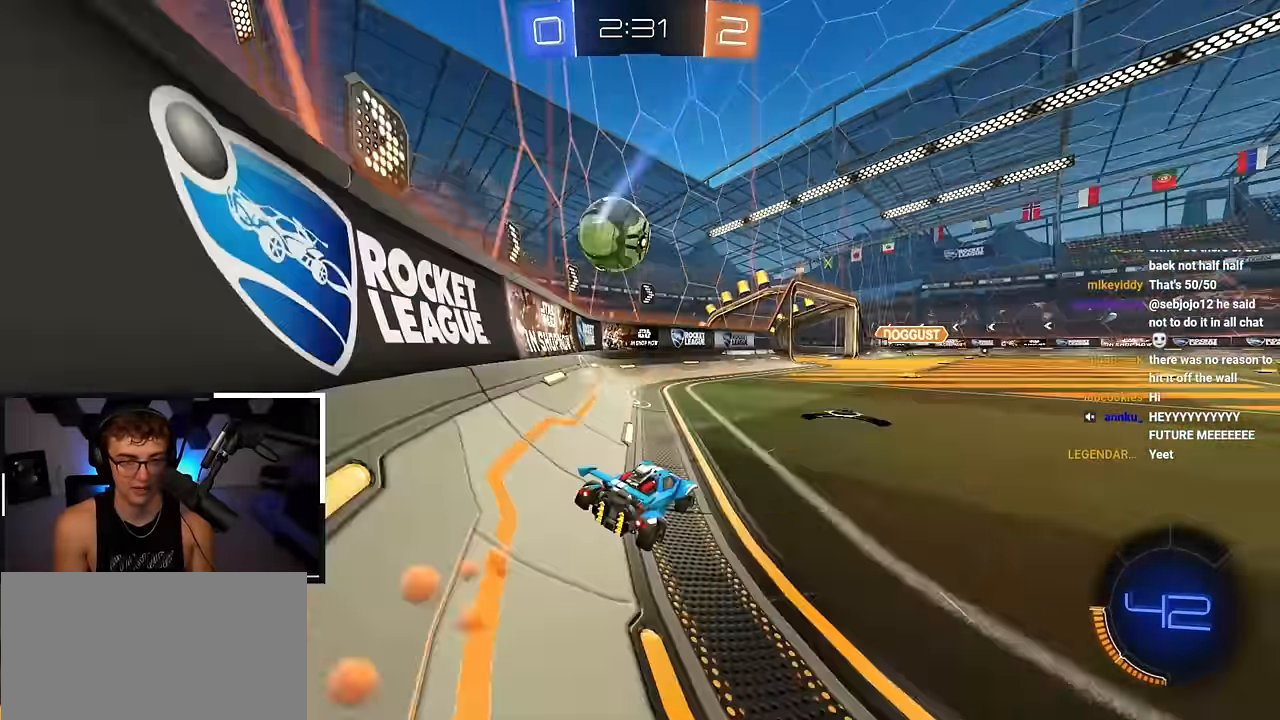
{"buttons": ["L2"], "left_stick": "up", "right_stick": "center", "events": [[17, "TRIANGLE", "down"], [50, "left_stick", "up"], [67, "L2", "down"], [133, "TRIANGLE", "up"]]}
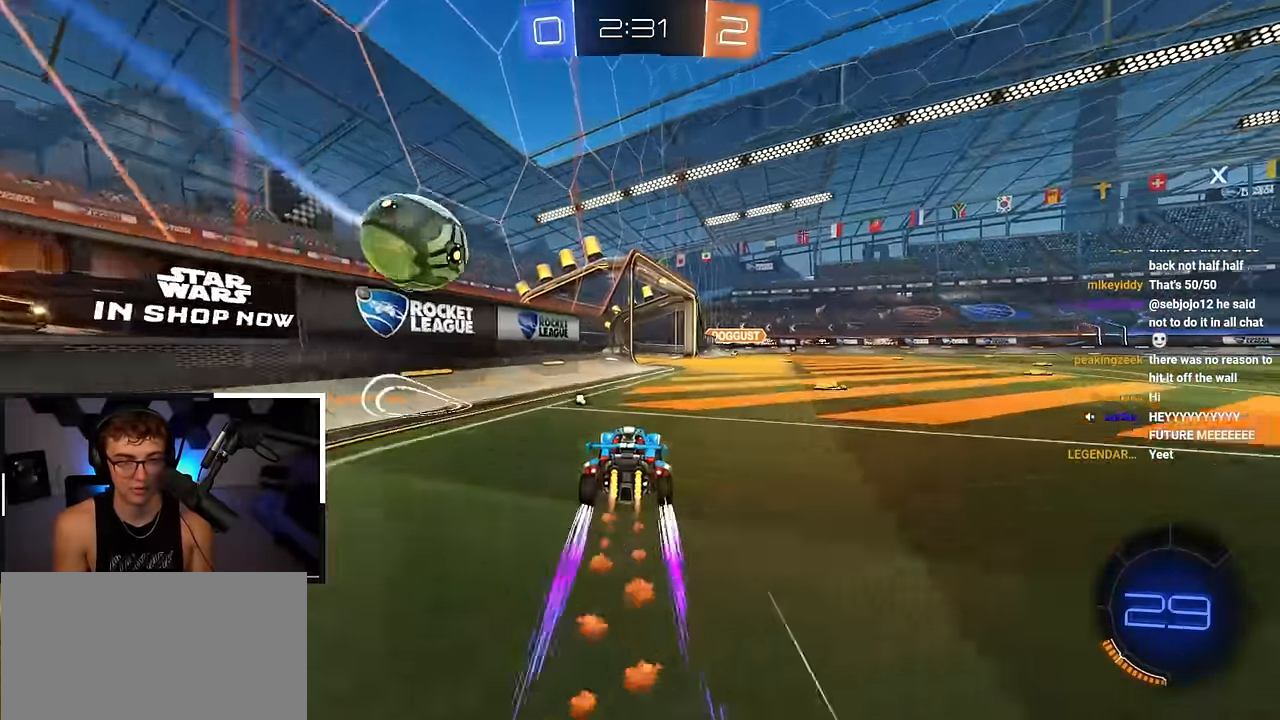
{"buttons": [], "left_stick": "center", "right_stick": "center", "events": [[17, "L2", "up"], [500, "left_stick", "center"]]}
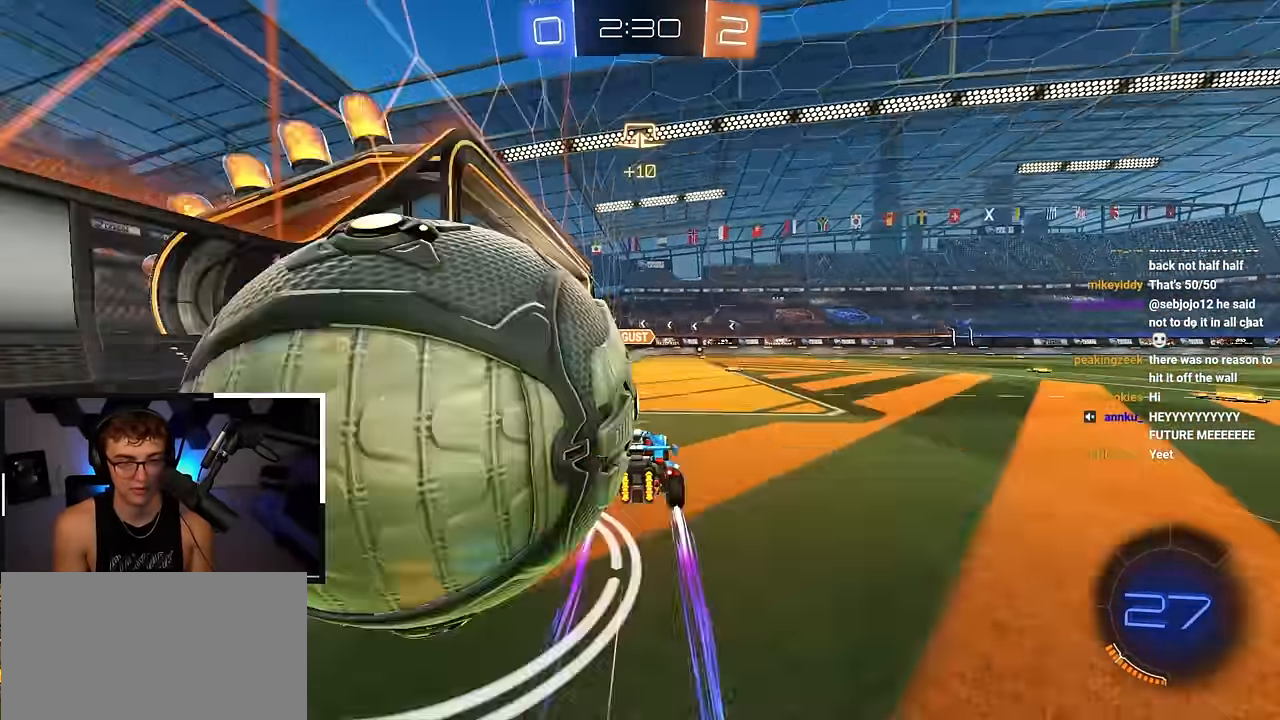
{"buttons": [], "left_stick": "center", "right_stick": "center", "events": [[150, "CROSS", "down"], [183, "left_stick", "down"], [267, "left_stick", "center"], [300, "CROSS", "up"]]}
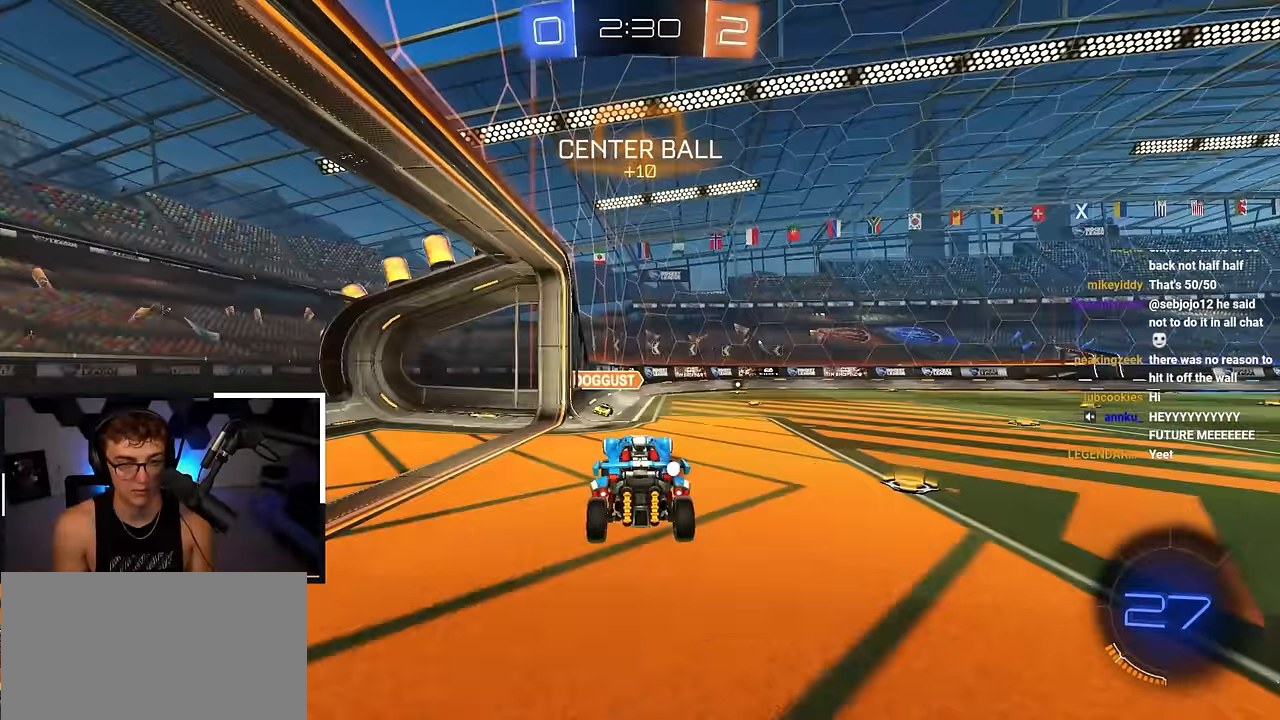
{"buttons": ["SQUARE", "L2"], "left_stick": "left", "right_stick": "center", "events": [[267, "left_stick", "up-left"], [317, "CROSS", "down"], [333, "L2", "down"], [350, "left_stick", "left"], [367, "SQUARE", "down"], [483, "CROSS", "up"]]}
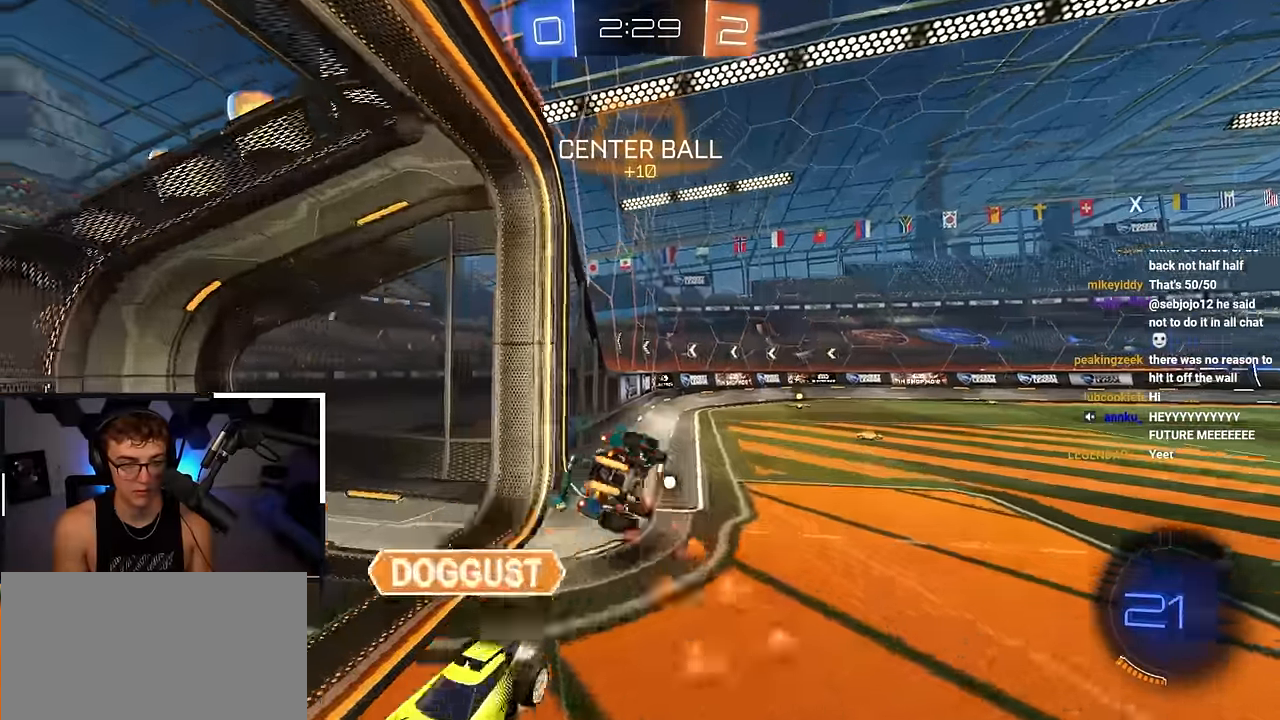
{"buttons": ["SQUARE"], "left_stick": "center", "right_stick": "center", "events": [[33, "TRIANGLE", "down"], [50, "L2", "up"], [100, "left_stick", "down-left"], [250, "TRIANGLE", "up"], [333, "left_stick", "down-right"], [450, "left_stick", "center"]]}
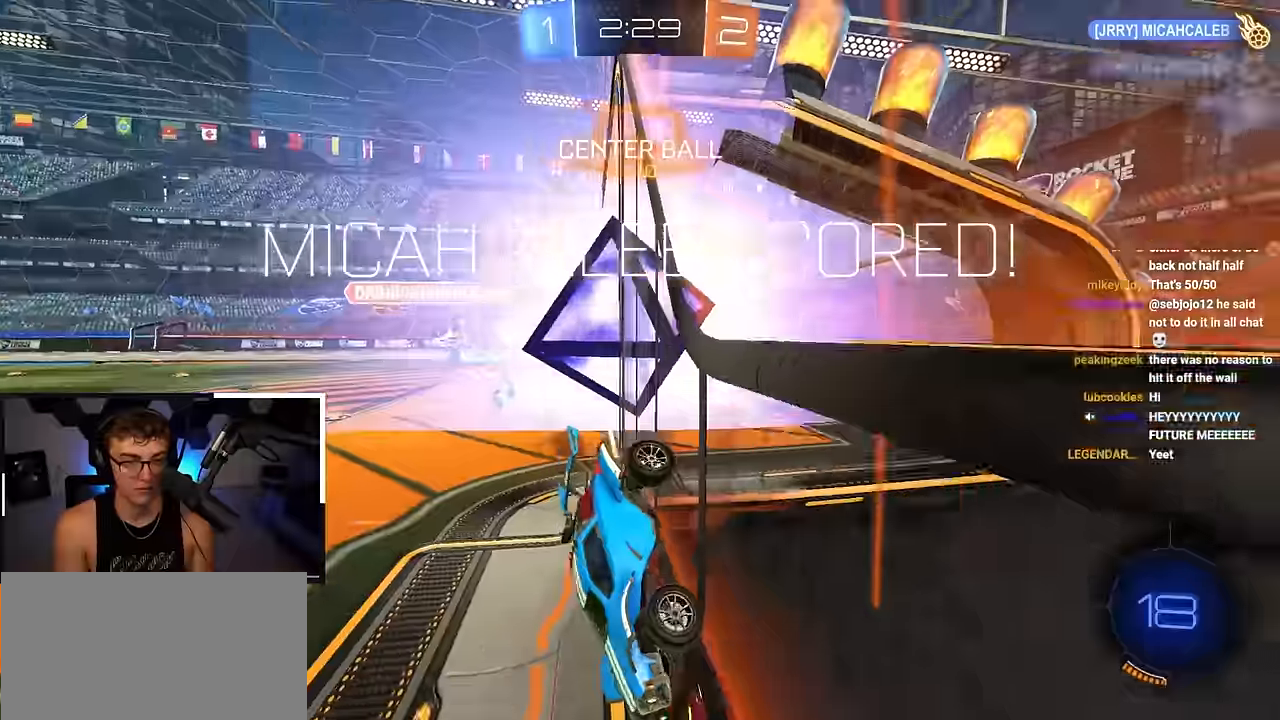
{"buttons": [], "left_stick": "center", "right_stick": "center", "events": [[133, "SQUARE", "up"], [183, "left_stick", "up-right"], [300, "TRIANGLE", "down"], [333, "left_stick", "center"], [417, "TRIANGLE", "up"]]}
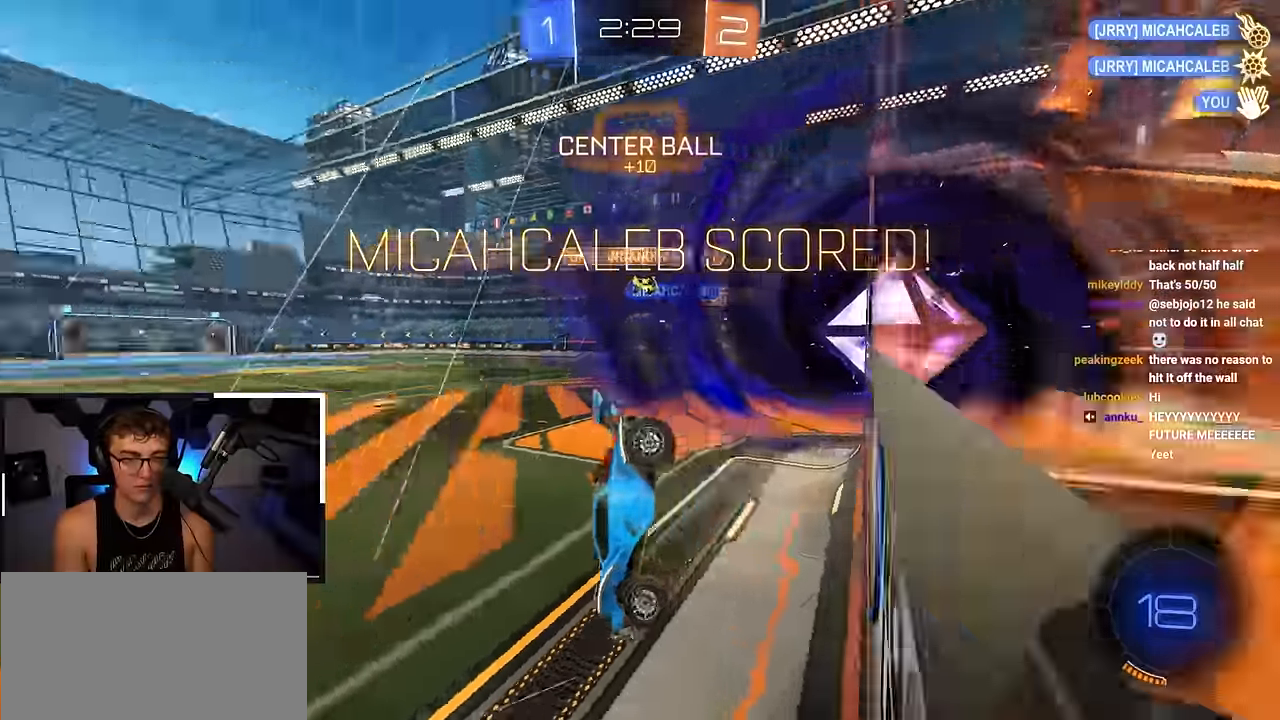
{"buttons": ["L2"], "left_stick": "up", "right_stick": "center", "events": [[83, "left_stick", "down"], [217, "CROSS", "down"], [383, "CROSS", "up"], [483, "L2", "down"], [500, "left_stick", "up"]]}
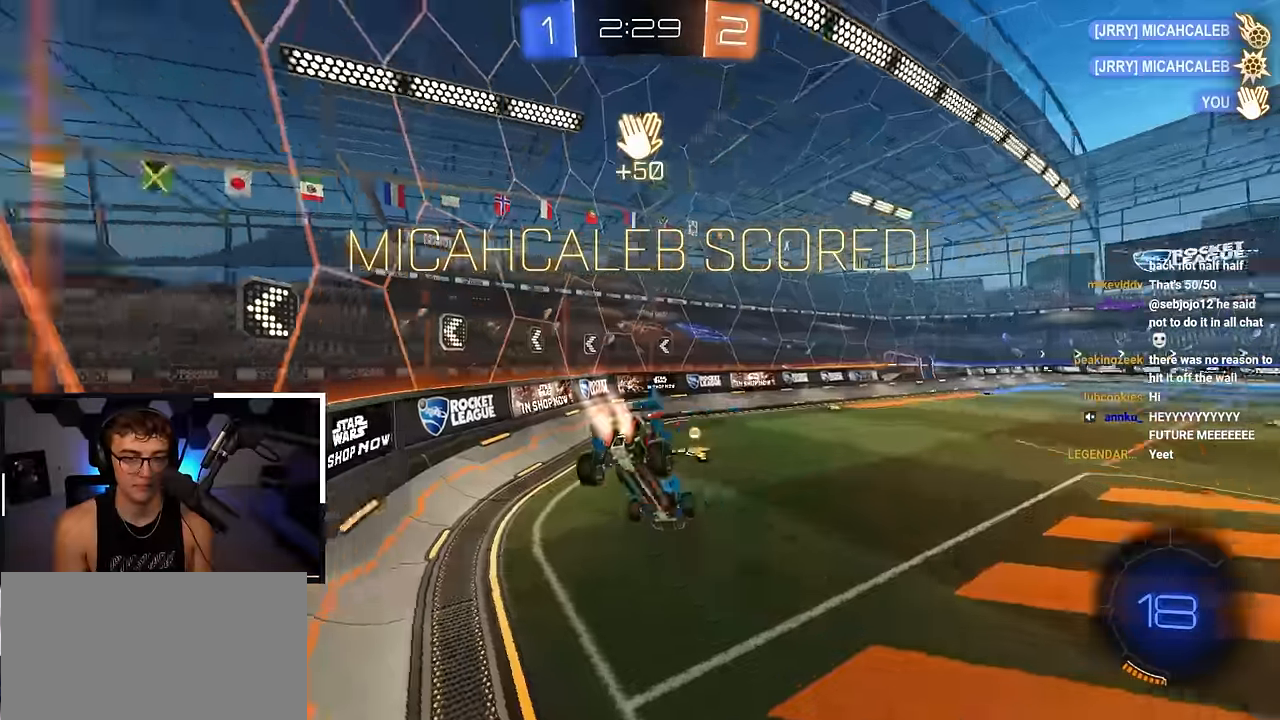
{"buttons": ["R1"], "left_stick": "up-right", "right_stick": "center", "events": [[117, "SQUARE", "down"], [433, "L2", "up"], [433, "SQUARE", "up"], [483, "left_stick", "up-right"], [500, "R1", "down"]]}
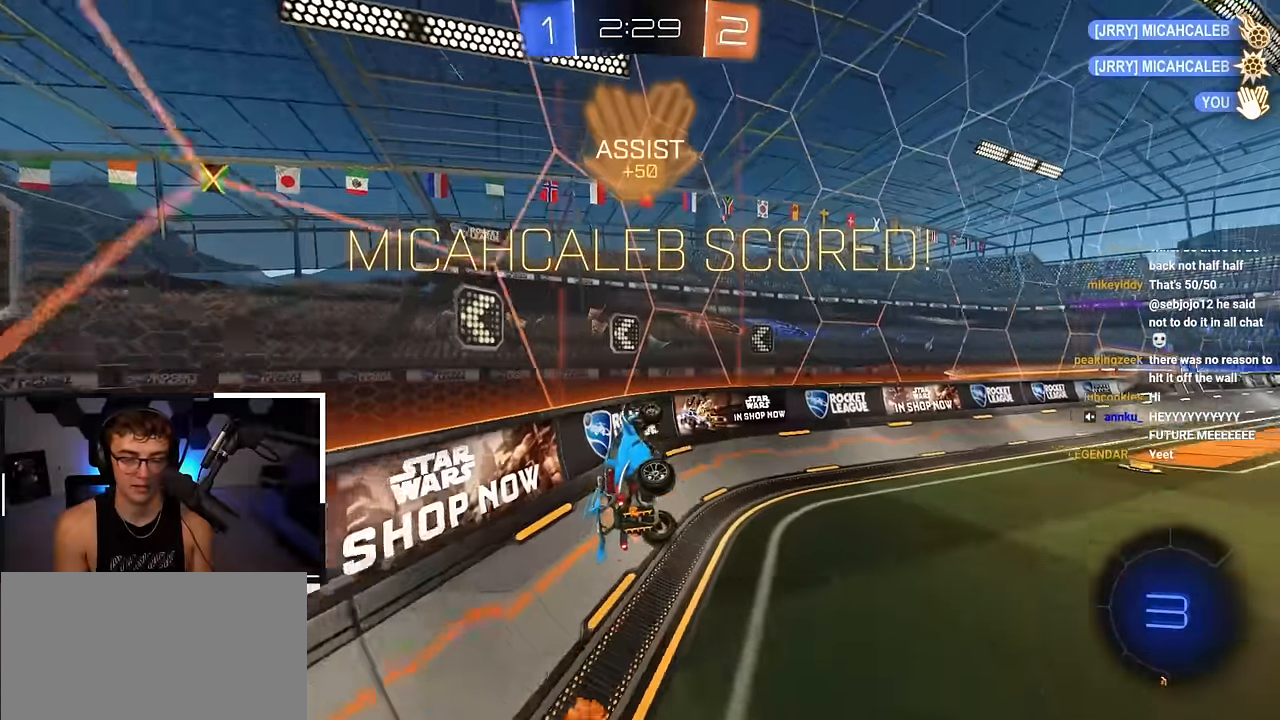
{"buttons": ["R1"], "left_stick": "up", "right_stick": "center", "events": [[450, "left_stick", "up"]]}
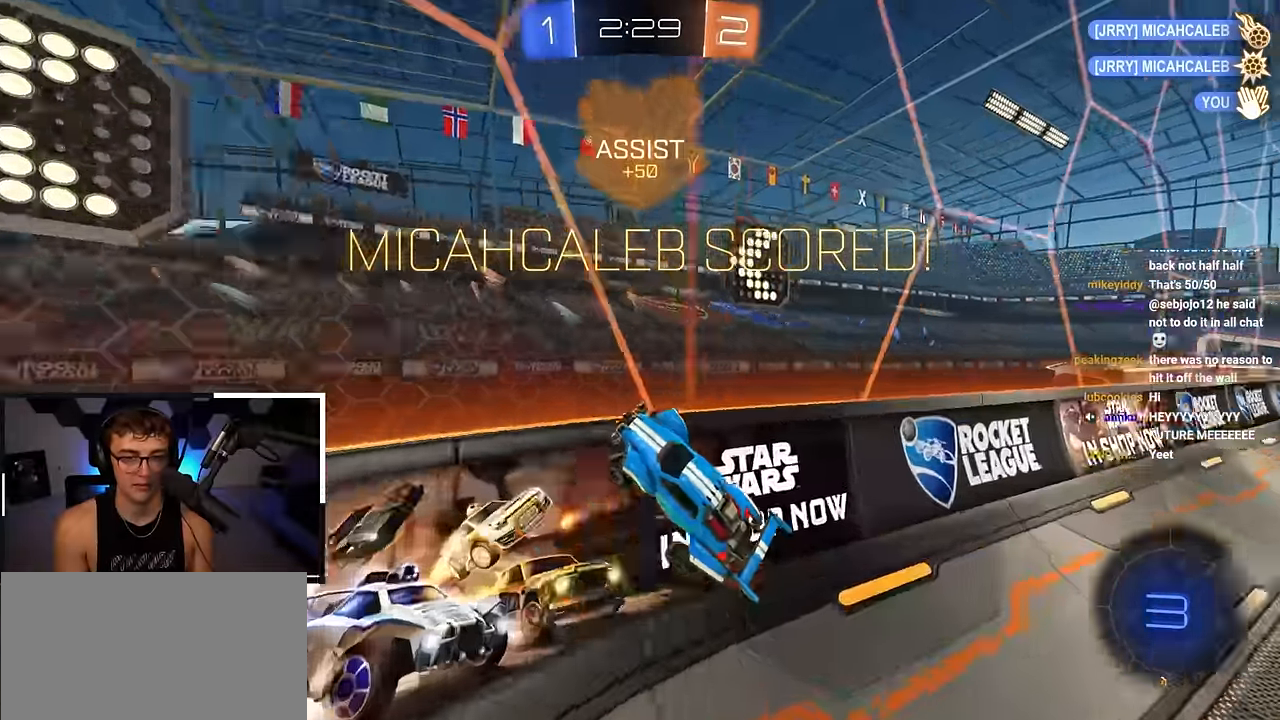
{"buttons": ["CROSS", "R1"], "left_stick": "down", "right_stick": "center", "events": [[233, "left_stick", "right"], [267, "CROSS", "down"], [367, "CROSS", "up"], [383, "left_stick", "down"], [400, "CROSS", "down"]]}
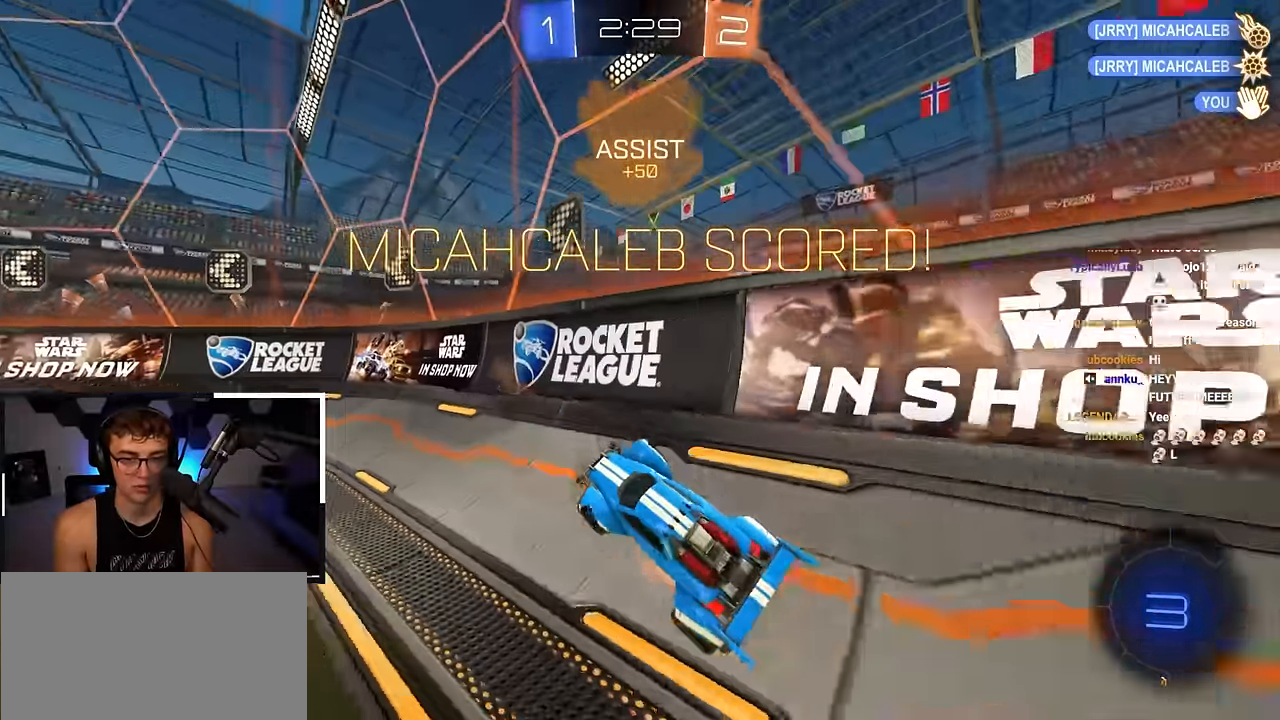
{"buttons": ["L2", "R1"], "left_stick": "up", "right_stick": "center", "events": [[50, "CROSS", "up"], [100, "R1", "up"], [150, "R1", "down"], [200, "L2", "down"], [250, "left_stick", "up"]]}
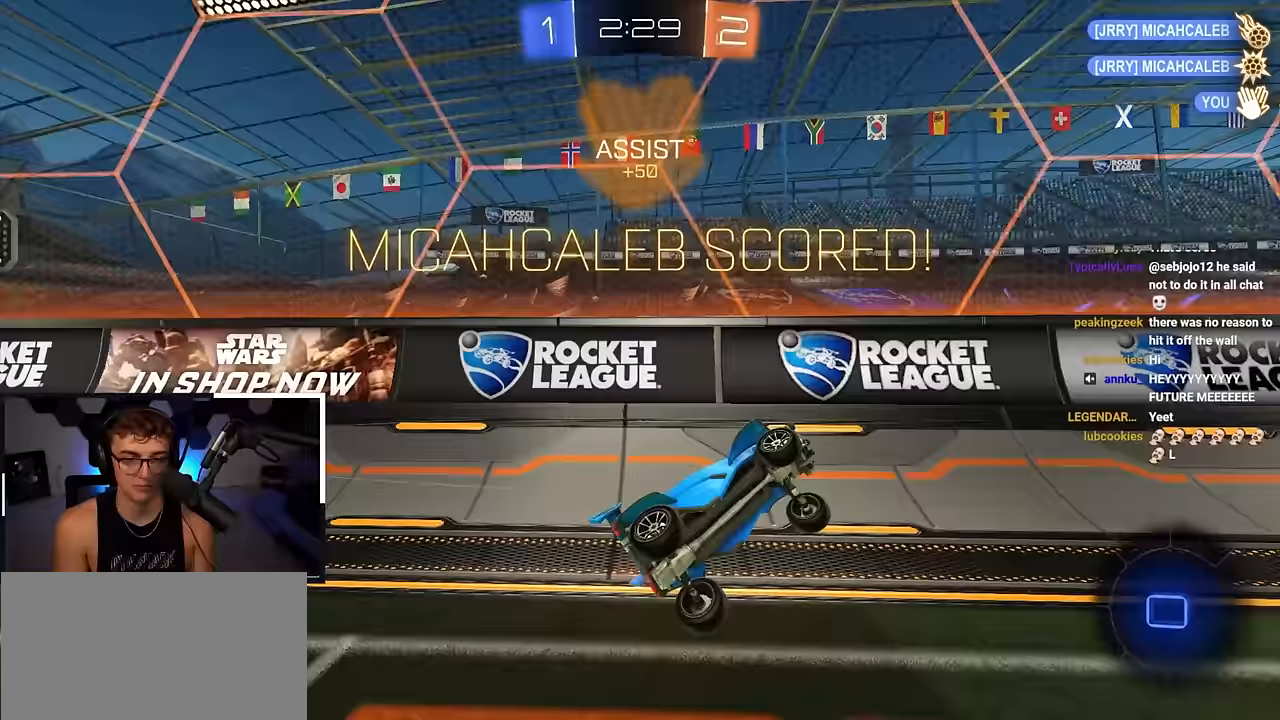
{"buttons": ["L2"], "left_stick": "left", "right_stick": "center", "events": [[150, "R1", "up"], [283, "left_stick", "center"], [333, "R1", "down"], [383, "left_stick", "left"], [483, "R1", "up"]]}
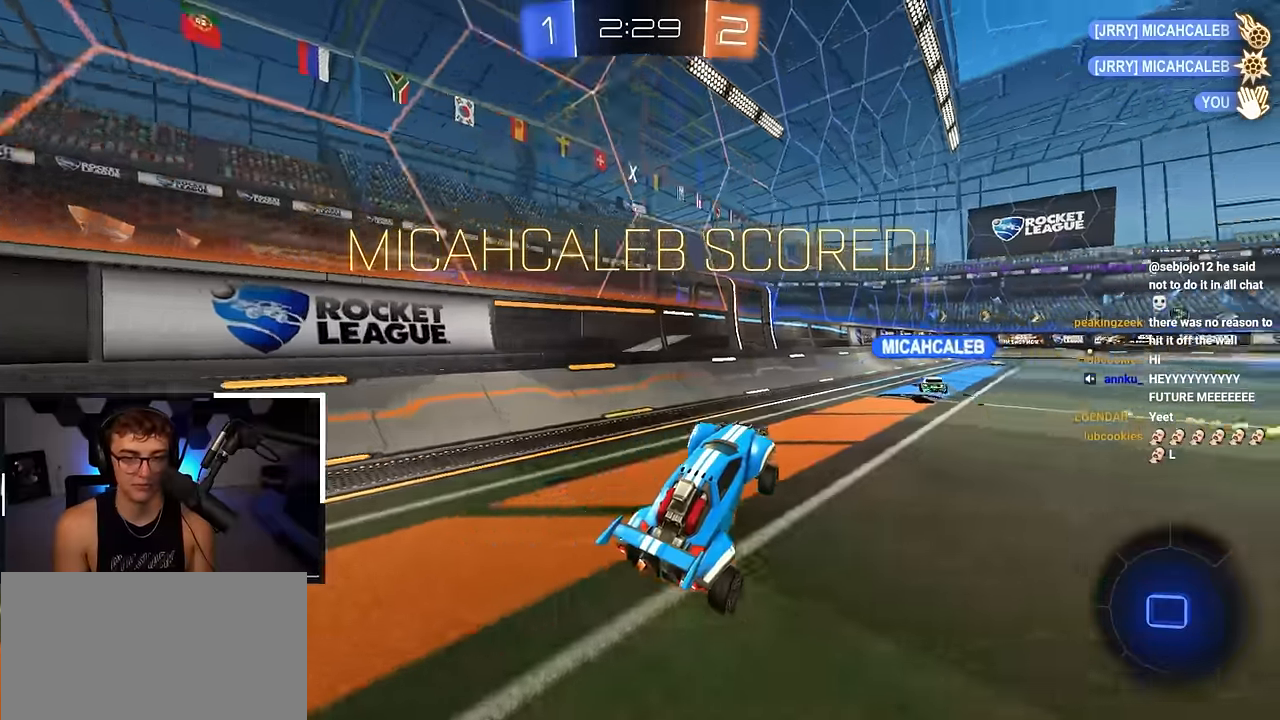
{"buttons": ["L2"], "left_stick": "center", "right_stick": "center", "events": [[17, "left_stick", "center"]]}
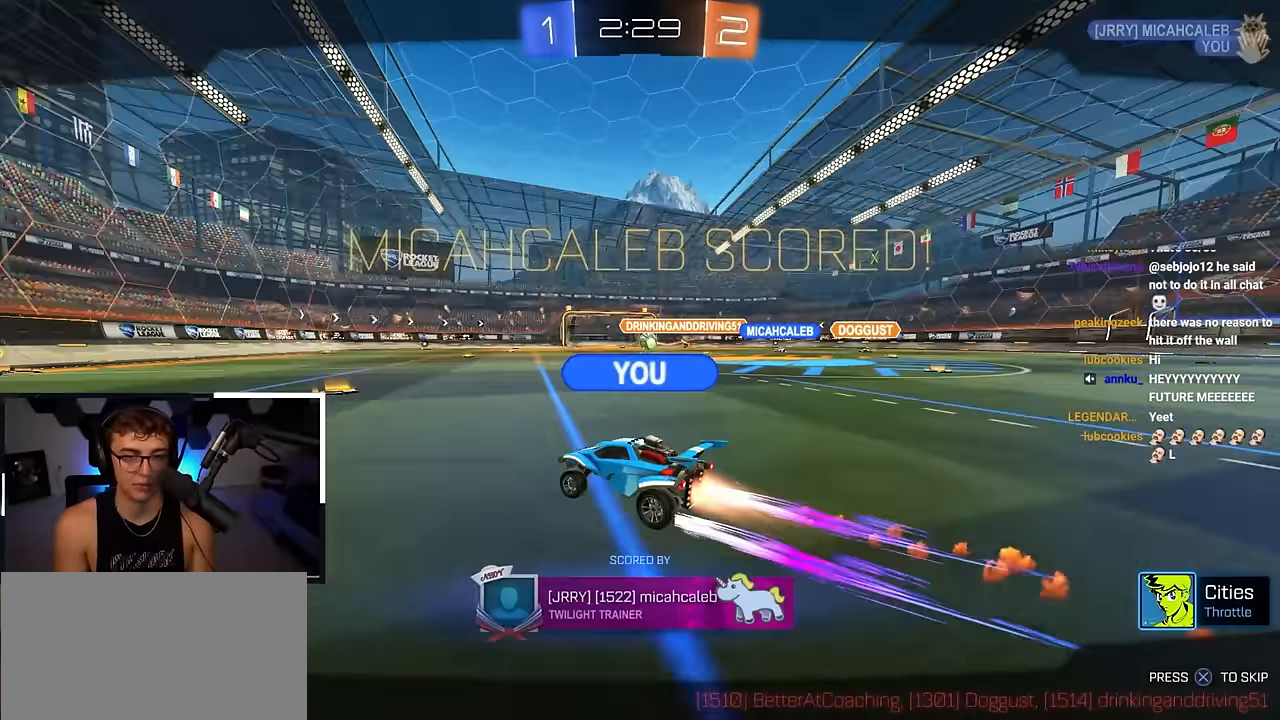
{"buttons": [], "left_stick": "center", "right_stick": "center", "events": [[33, "L2", "up"]]}